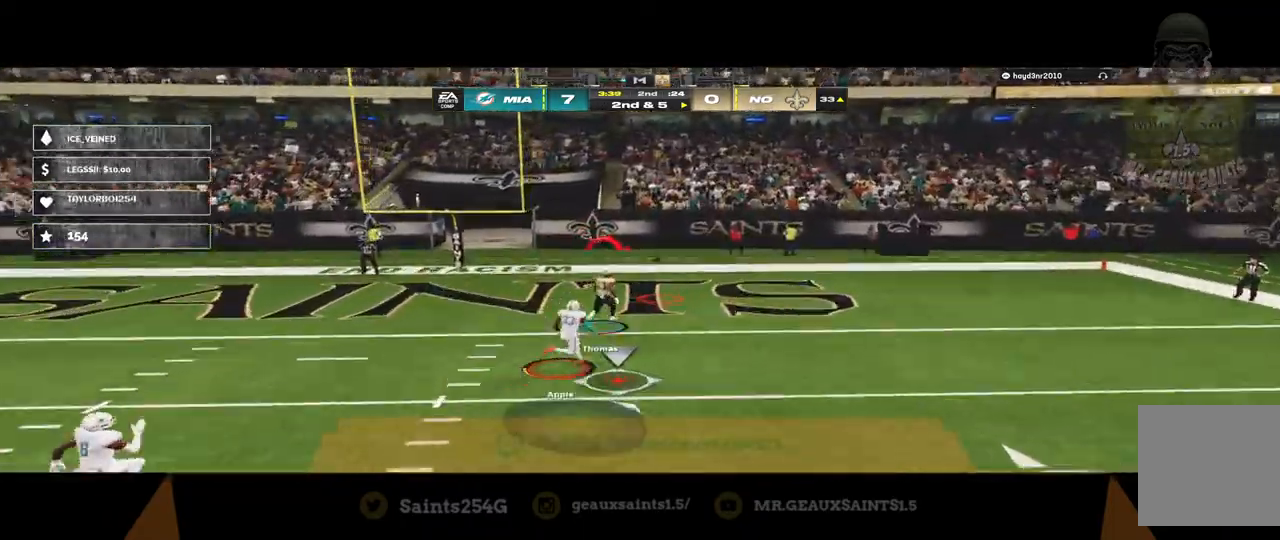
Gameplay with a controller (Xbox layout); each line is a JSON object with the inputs held at the frame after it. "events" lists button and stick changes between this image and that frame as [ms after this image, input, new state], when the widget could be followed in between.
{"buttons": [], "left_stick": "center", "right_stick": "center", "events": [[267, "A", "down"], [267, "X", "up"], [267, "left_stick", "center"], [367, "A", "up"]]}
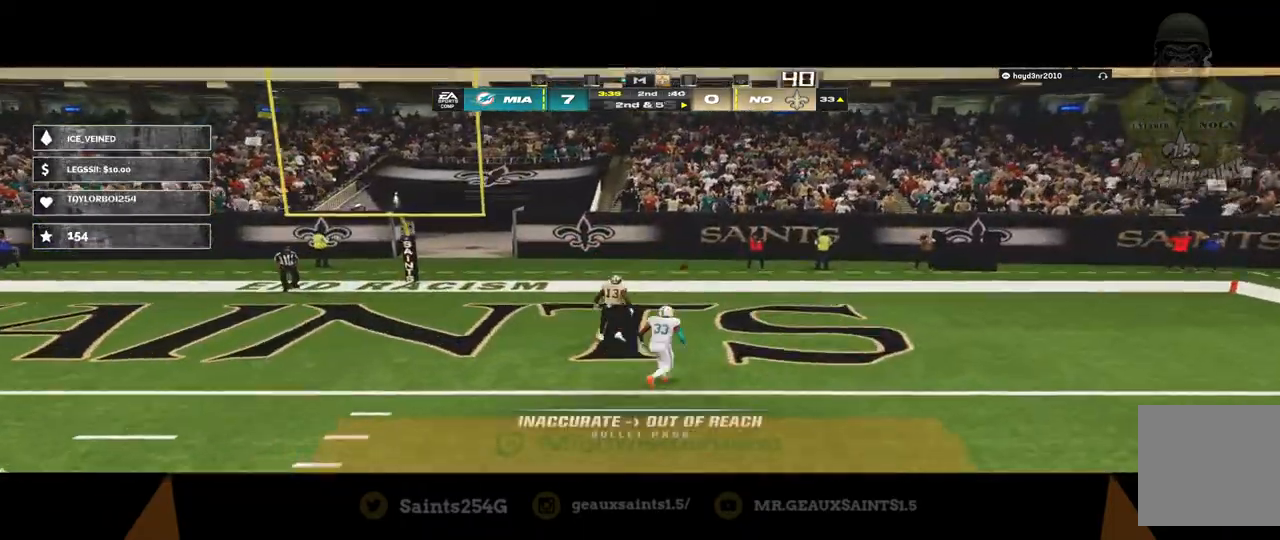
{"buttons": ["A"], "left_stick": "center", "right_stick": "center", "events": [[100, "A", "down"], [167, "A", "up"], [500, "A", "down"]]}
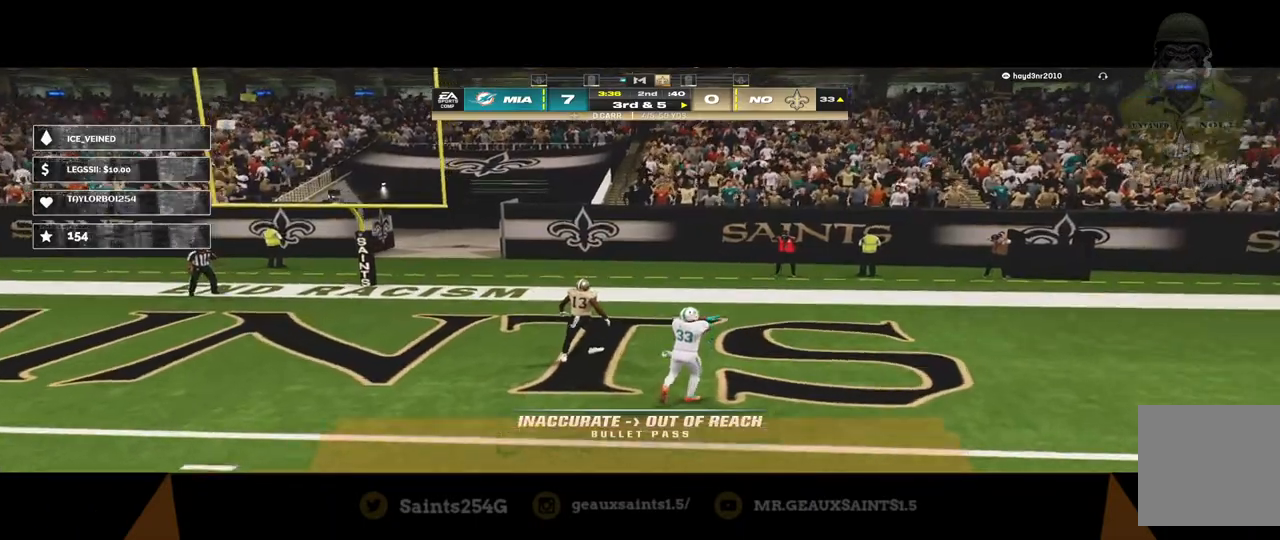
{"buttons": ["A"], "left_stick": "center", "right_stick": "center", "events": [[267, "A", "up"], [333, "A", "down"], [400, "A", "up"], [500, "A", "down"]]}
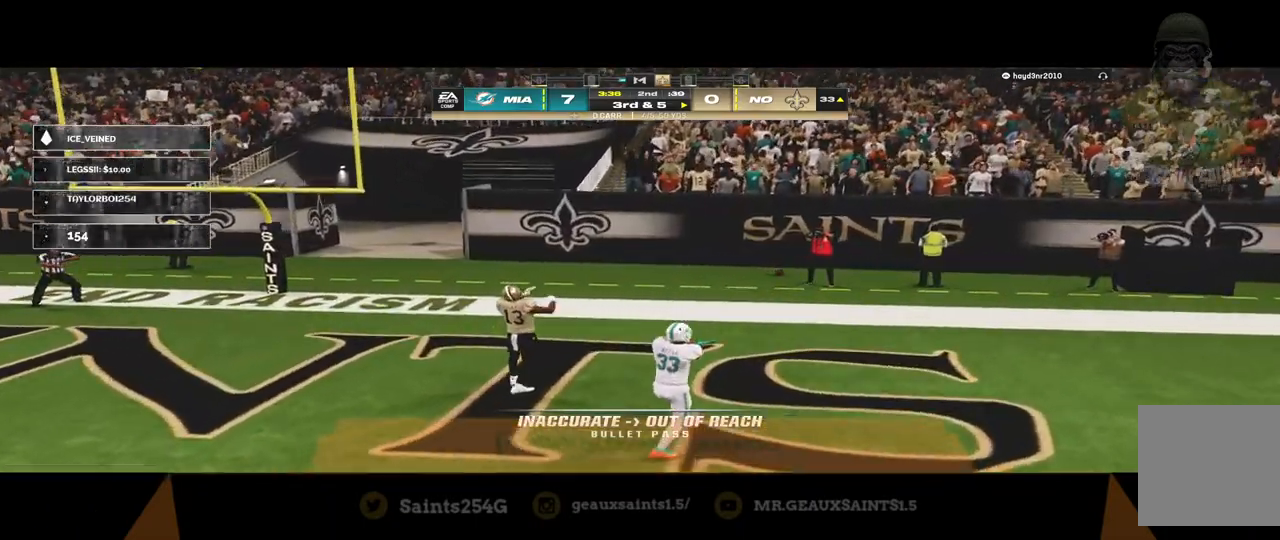
{"buttons": [], "left_stick": "center", "right_stick": "center", "events": [[67, "A", "up"]]}
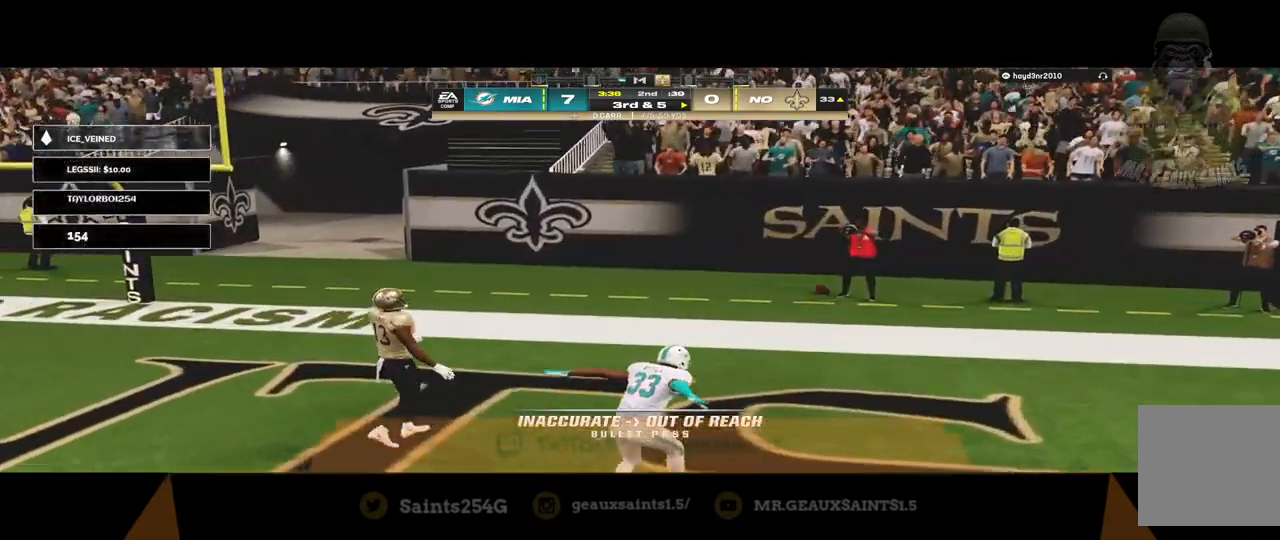
{"buttons": [], "left_stick": "center", "right_stick": "center", "events": []}
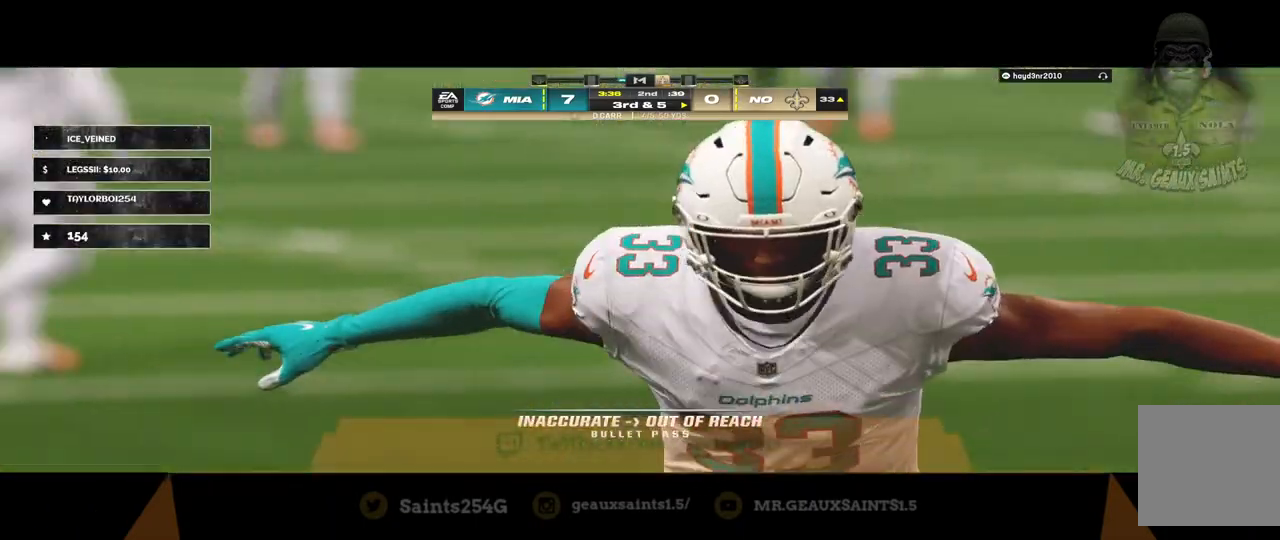
{"buttons": [], "left_stick": "center", "right_stick": "center", "events": []}
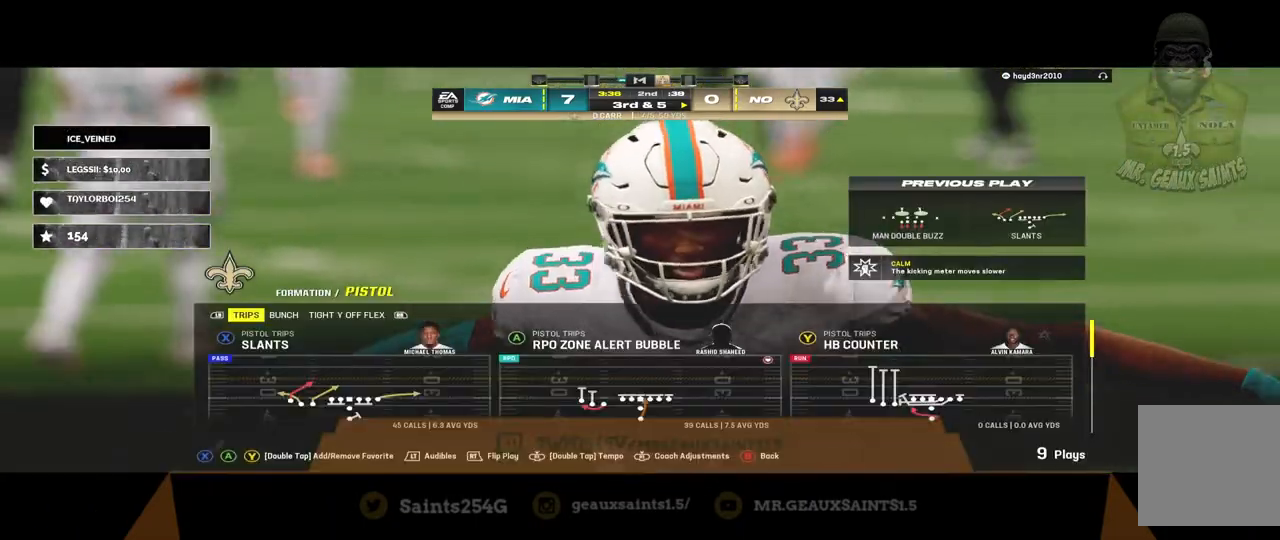
{"buttons": [], "left_stick": "center", "right_stick": "center", "events": []}
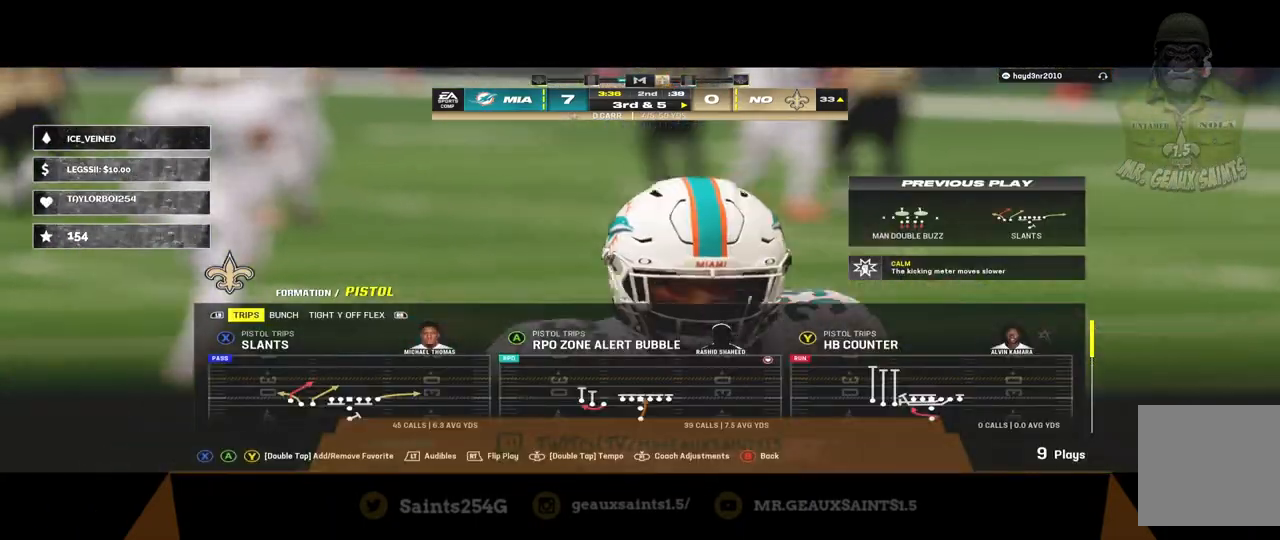
{"buttons": [], "left_stick": "center", "right_stick": "center", "events": []}
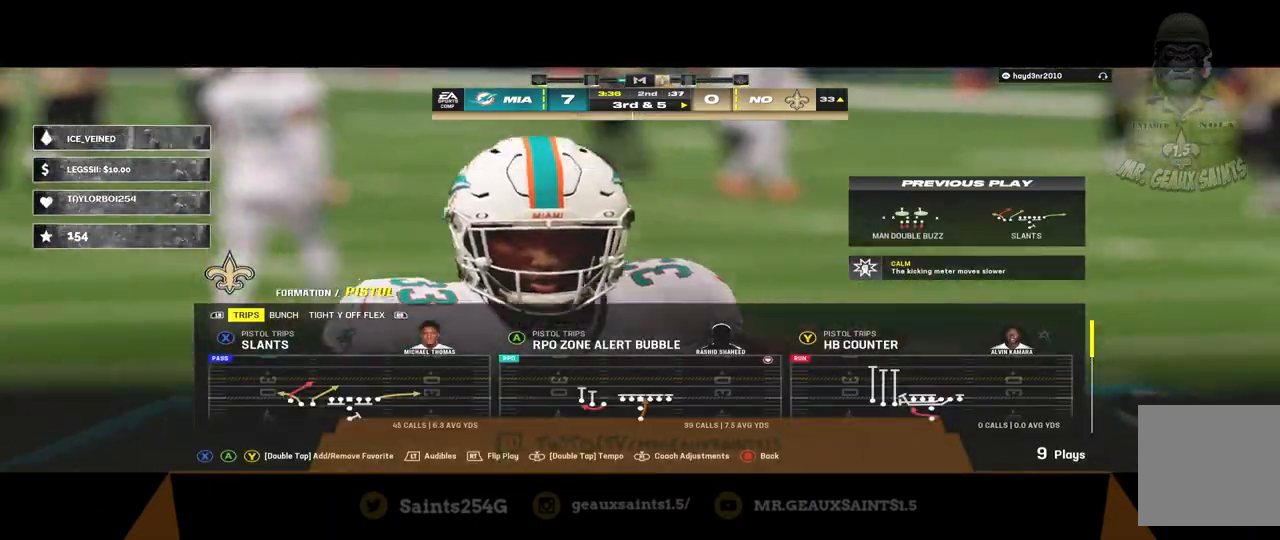
{"buttons": [], "left_stick": "center", "right_stick": "center", "events": [[167, "X", "down"], [300, "X", "up"]]}
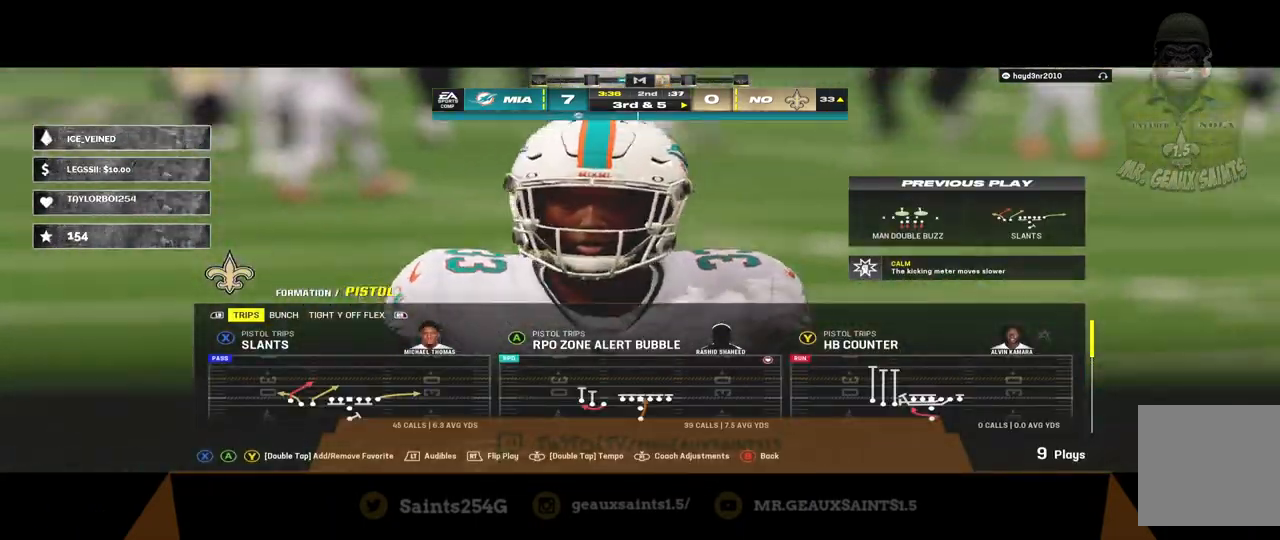
{"buttons": [], "left_stick": "center", "right_stick": "center", "events": []}
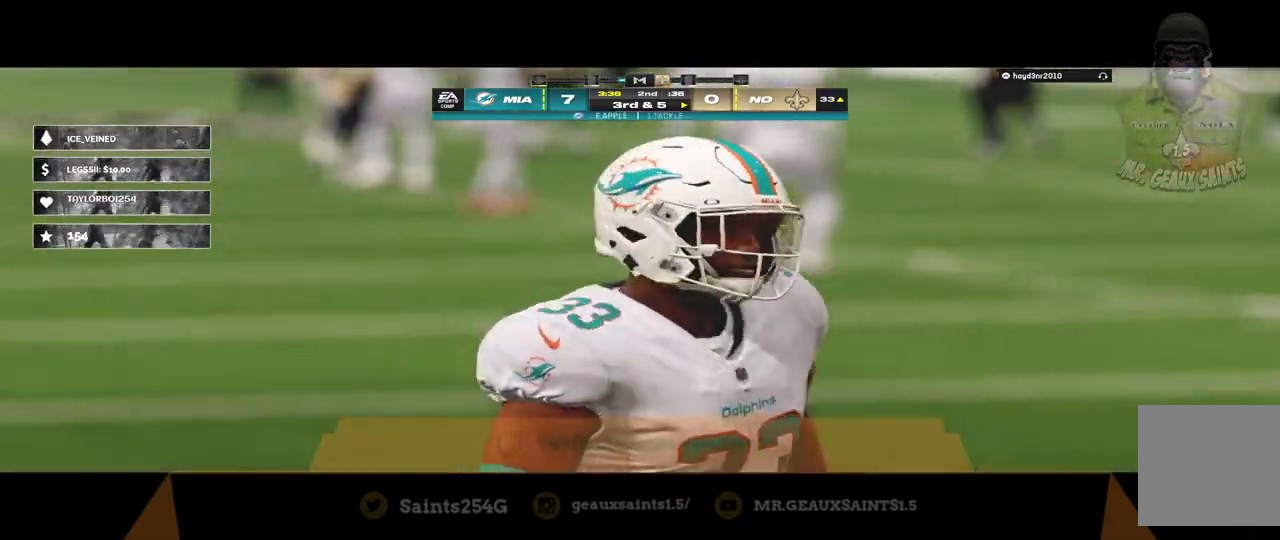
{"buttons": [], "left_stick": "center", "right_stick": "center", "events": []}
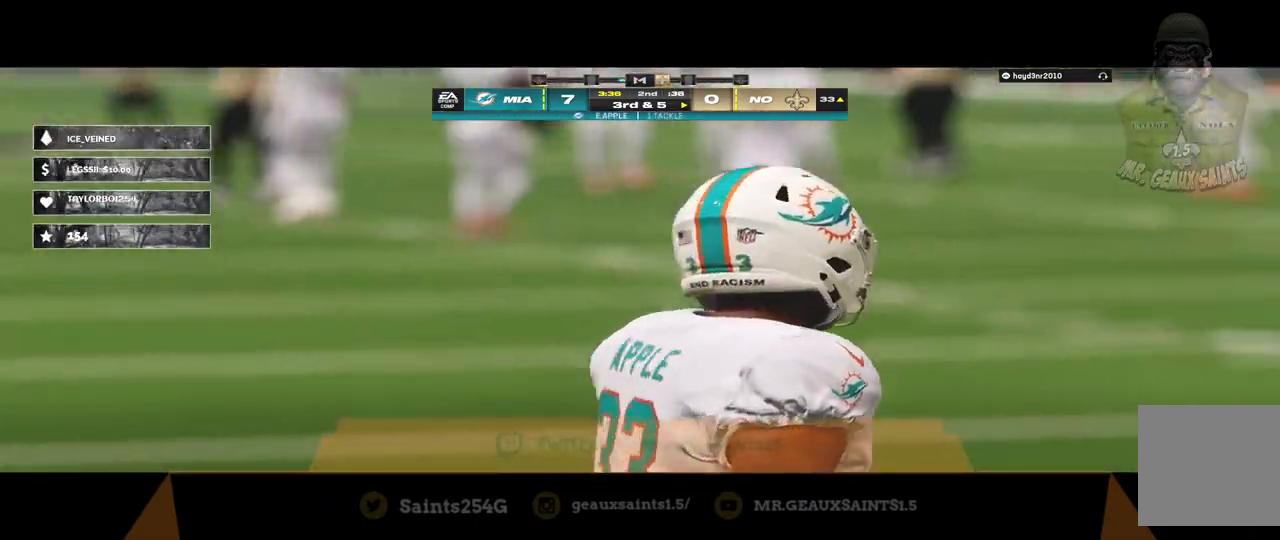
{"buttons": [], "left_stick": "center", "right_stick": "center", "events": []}
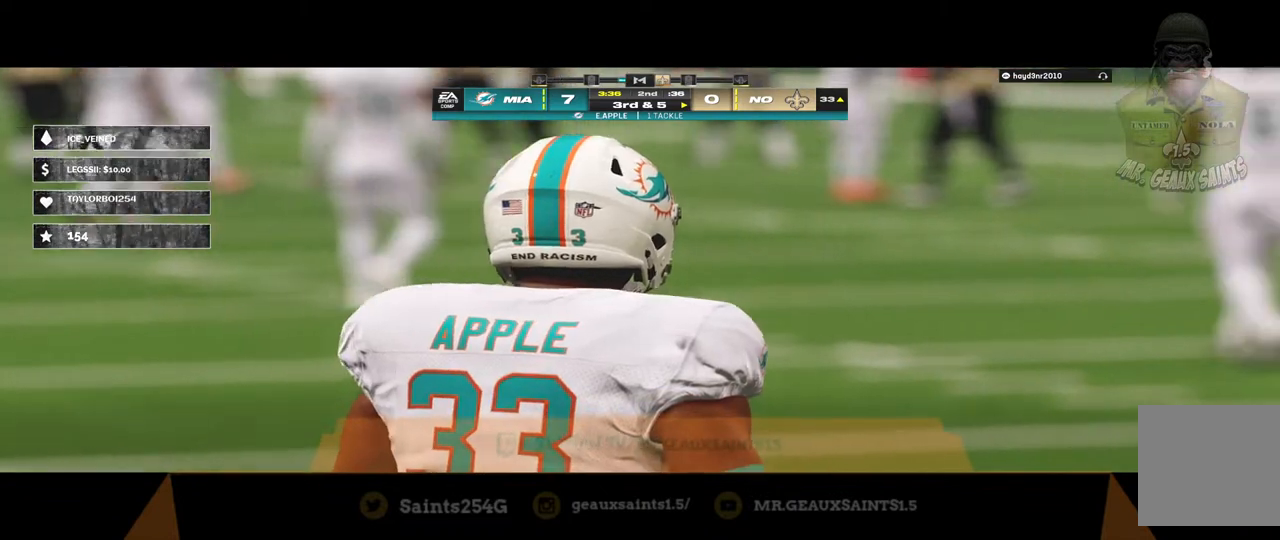
{"buttons": [], "left_stick": "center", "right_stick": "center", "events": []}
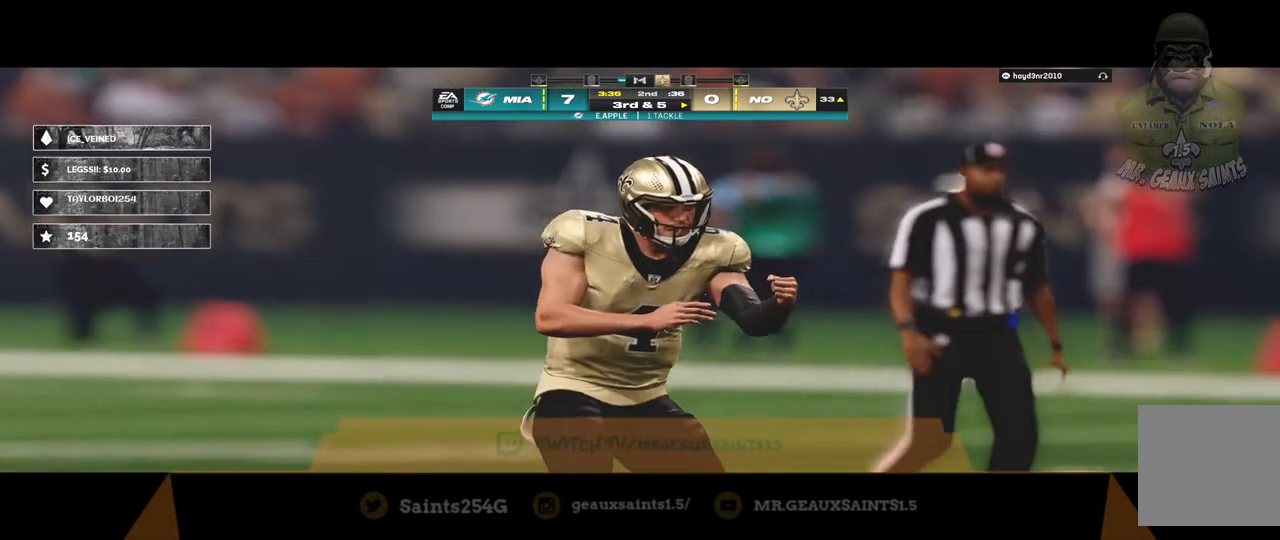
{"buttons": [], "left_stick": "center", "right_stick": "center", "events": []}
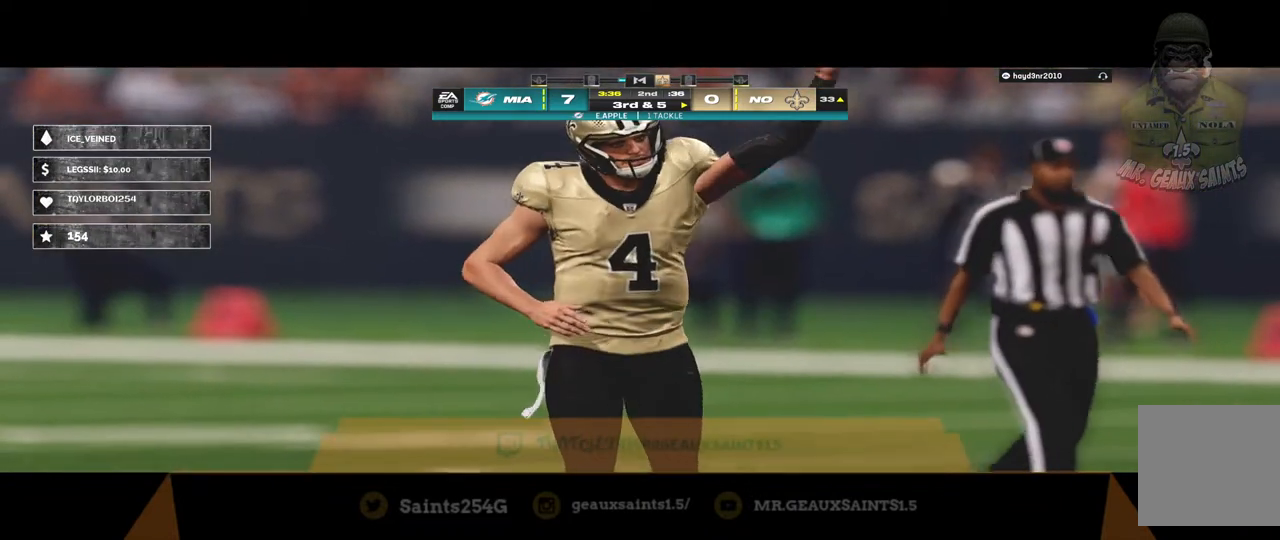
{"buttons": [], "left_stick": "center", "right_stick": "center", "events": []}
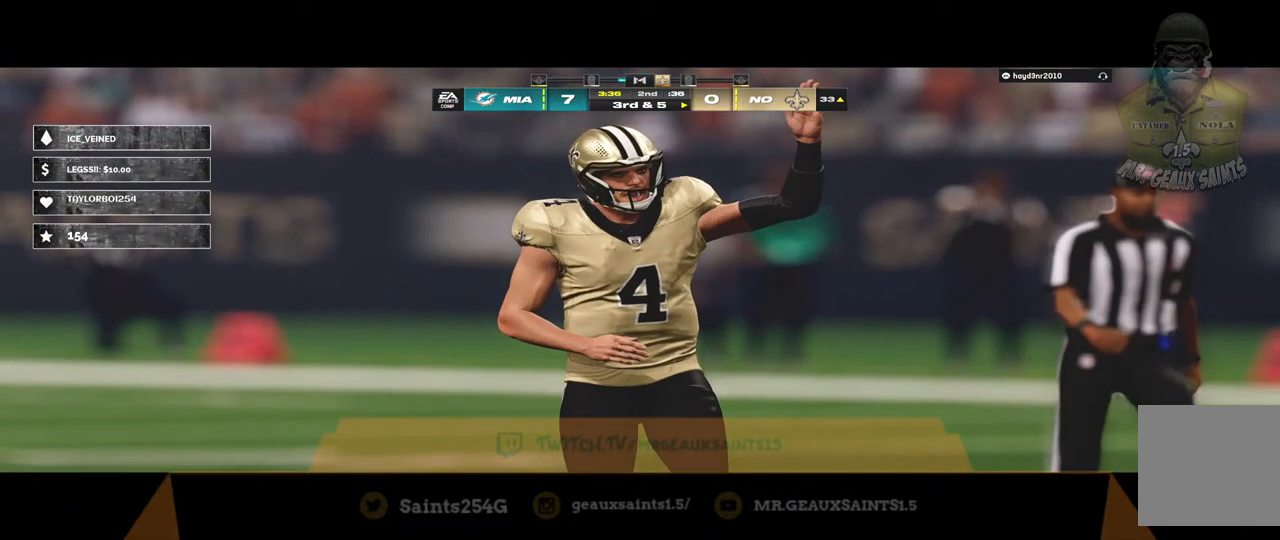
{"buttons": [], "left_stick": "center", "right_stick": "center", "events": []}
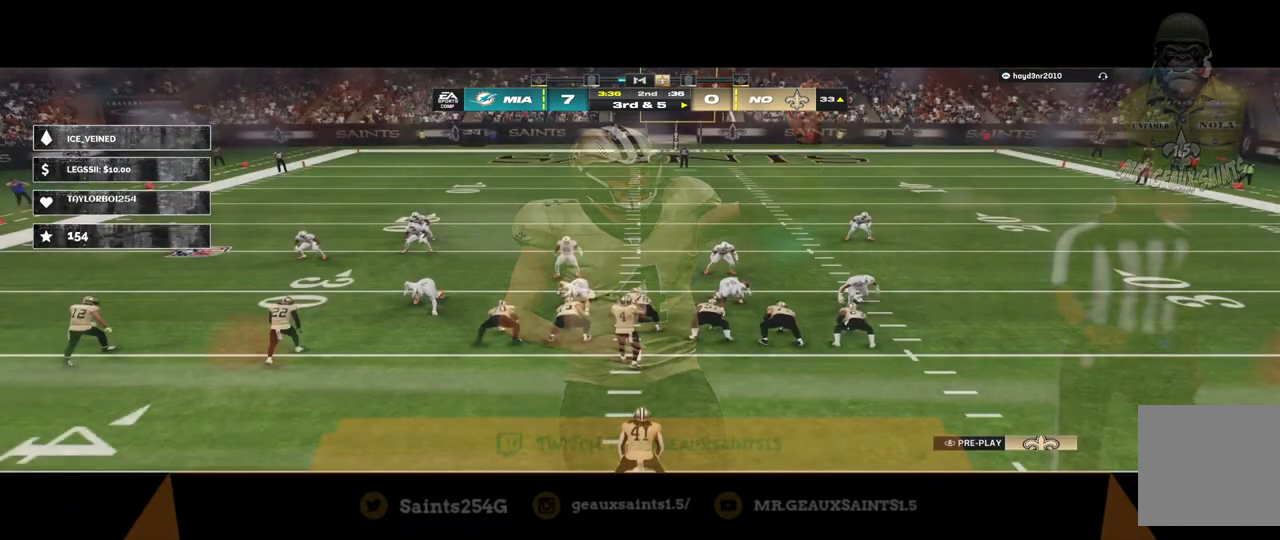
{"buttons": [], "left_stick": "center", "right_stick": "center", "events": []}
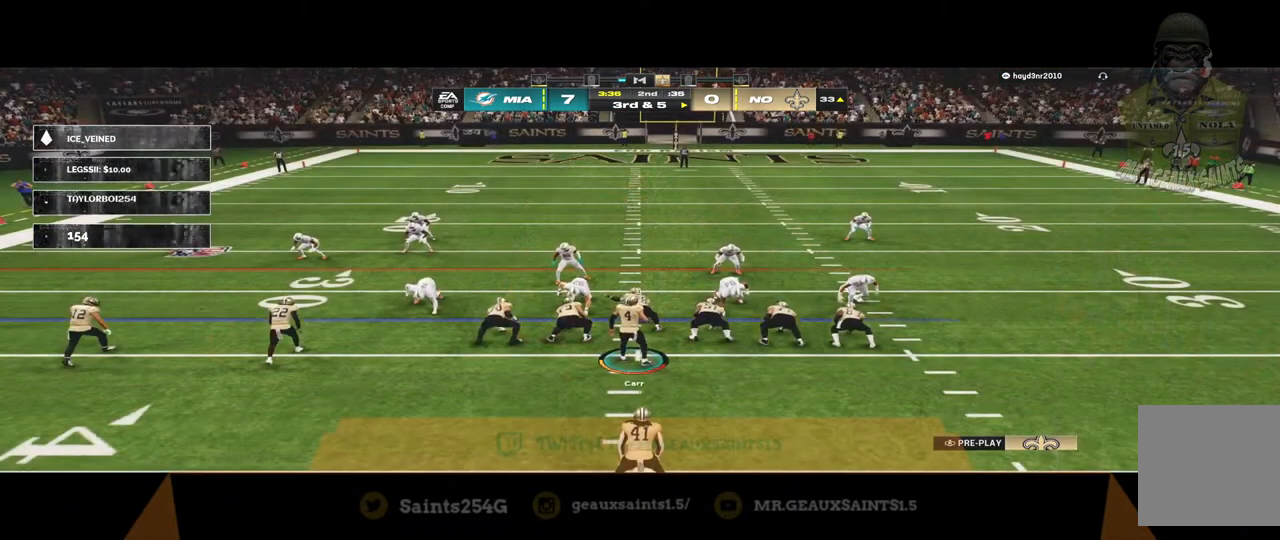
{"buttons": ["R2"], "left_stick": "center", "right_stick": "center", "events": [[300, "R2", "down"]]}
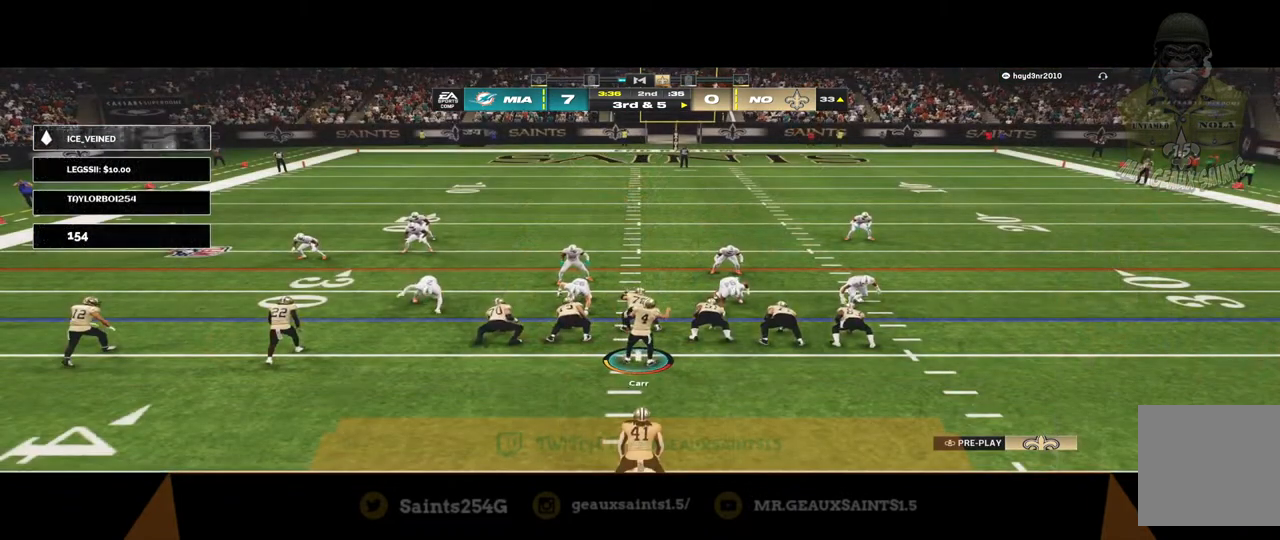
{"buttons": ["R2"], "left_stick": "center", "right_stick": "center", "events": []}
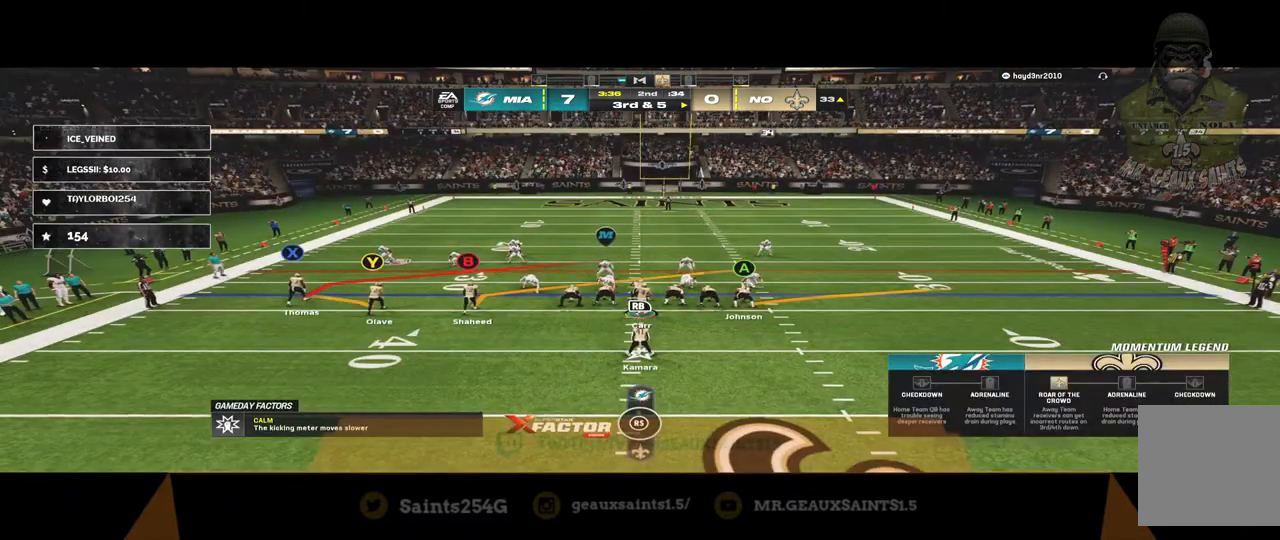
{"buttons": ["R2"], "left_stick": "center", "right_stick": "center", "events": []}
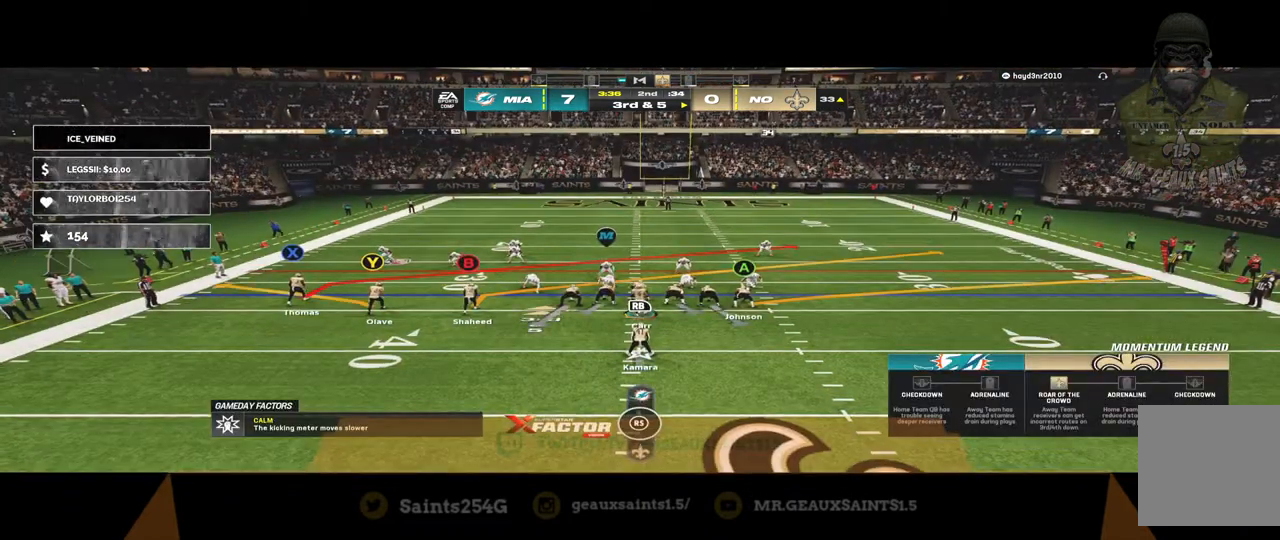
{"buttons": ["R2"], "left_stick": "center", "right_stick": "center", "events": []}
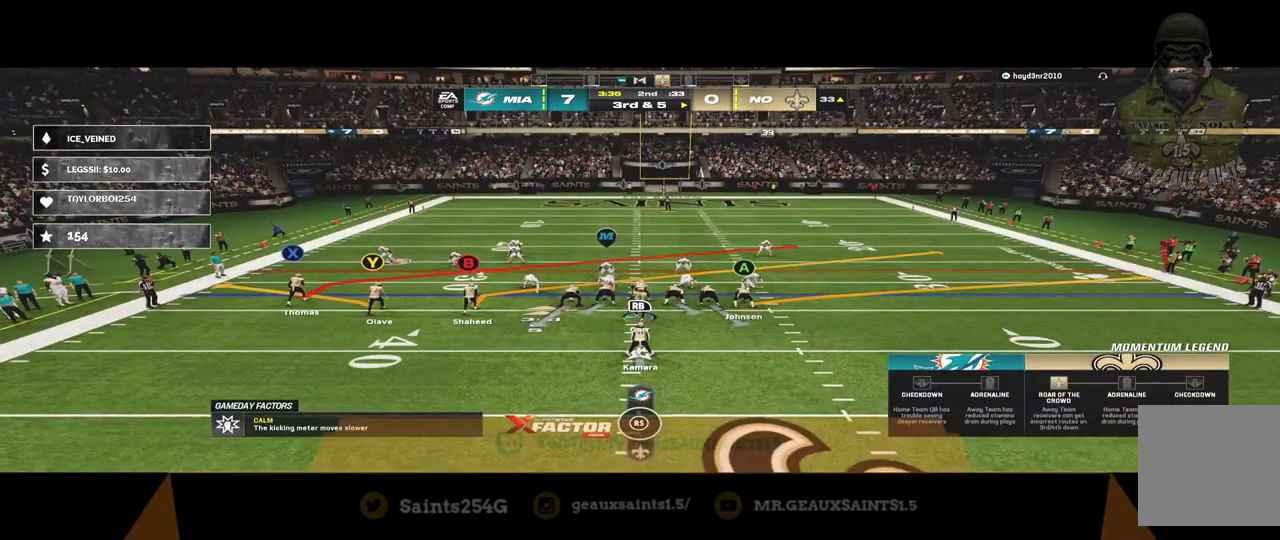
{"buttons": [], "left_stick": "center", "right_stick": "center", "events": [[233, "R2", "up"]]}
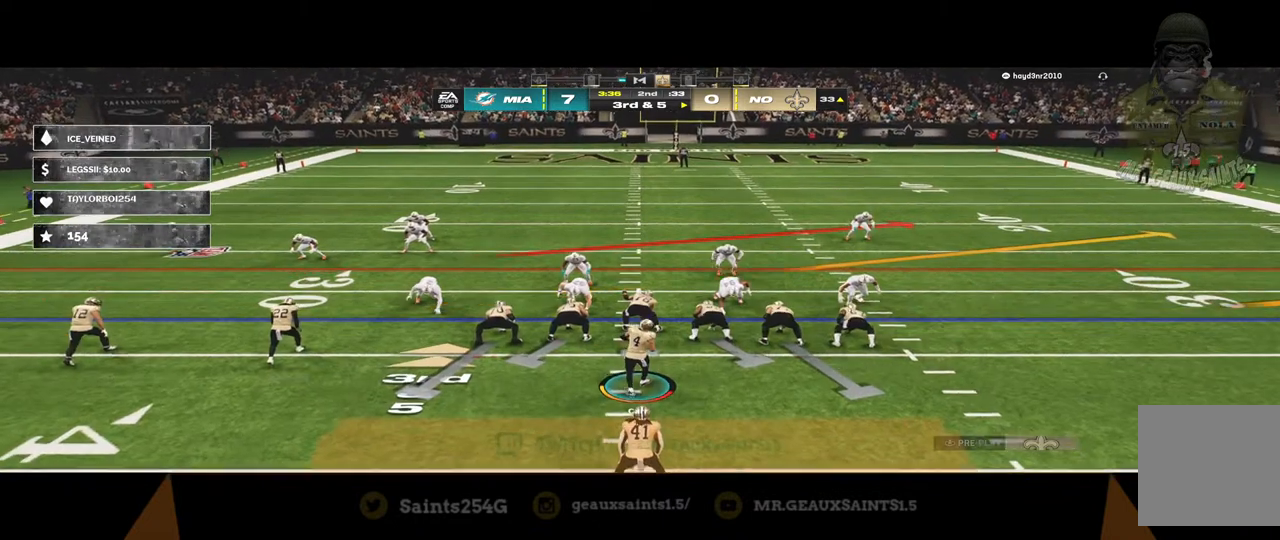
{"buttons": [], "left_stick": "center", "right_stick": "center", "events": []}
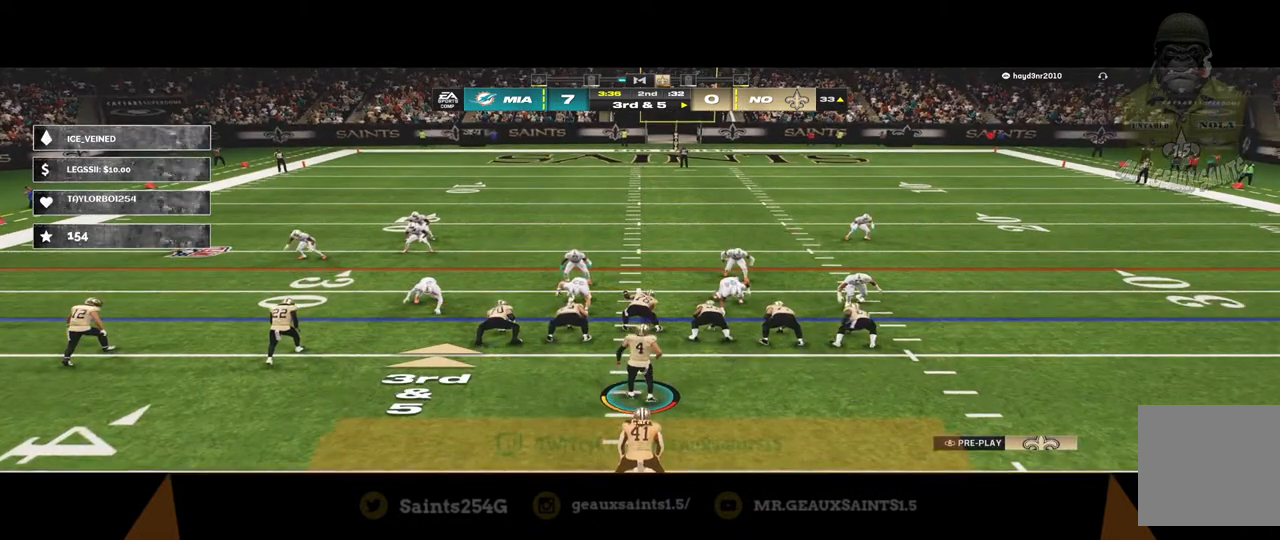
{"buttons": [], "left_stick": "center", "right_stick": "center", "events": []}
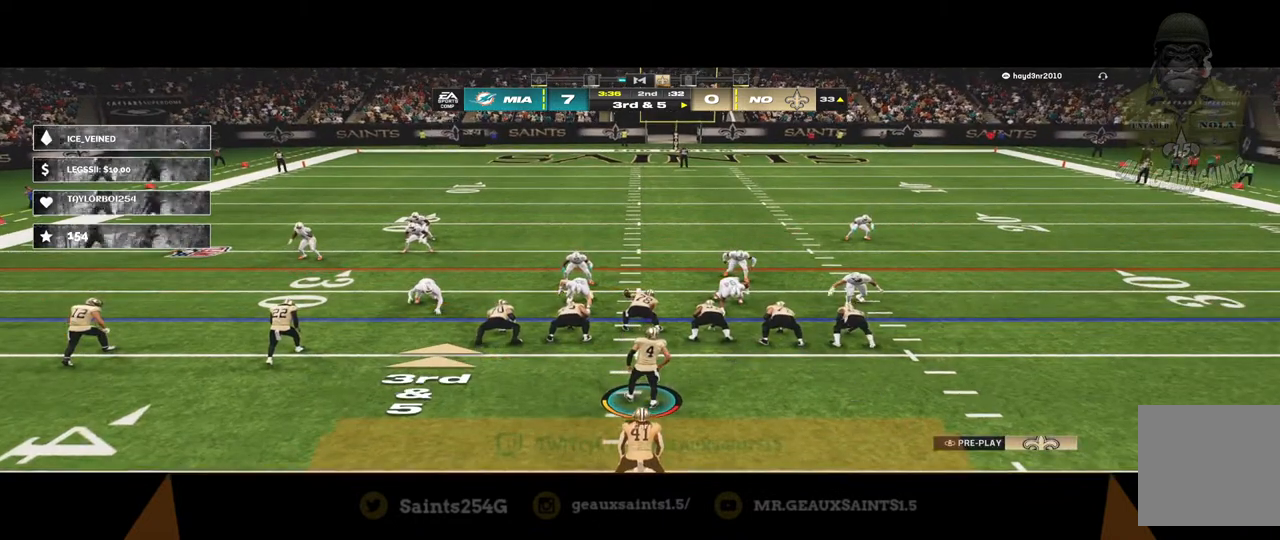
{"buttons": ["R2"], "left_stick": "center", "right_stick": "center", "events": [[233, "R2", "down"]]}
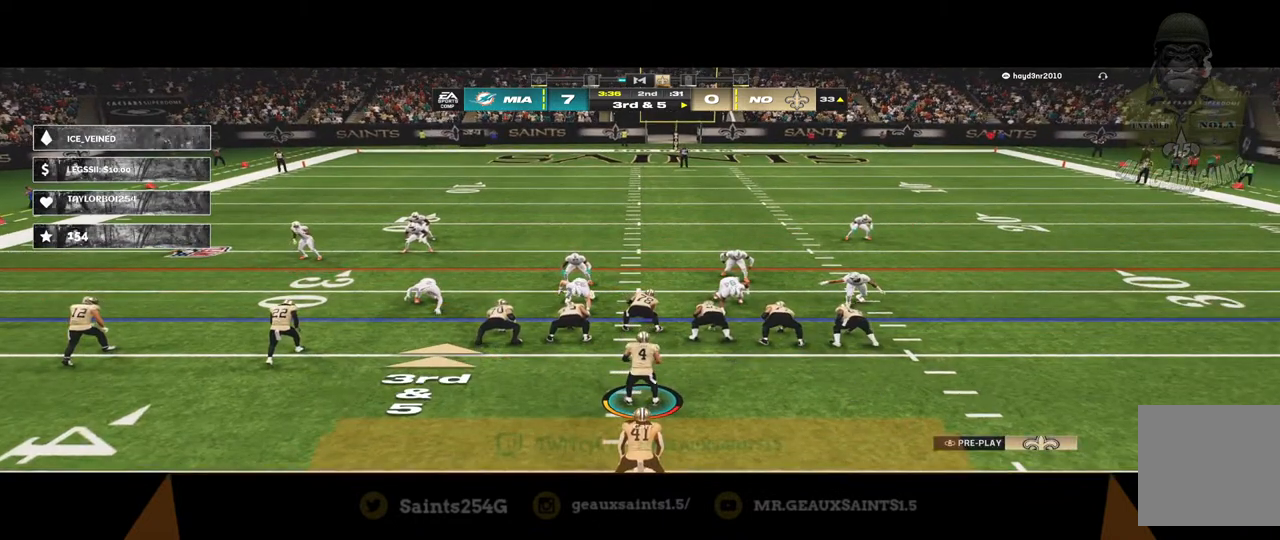
{"buttons": ["R2"], "left_stick": "center", "right_stick": "center", "events": []}
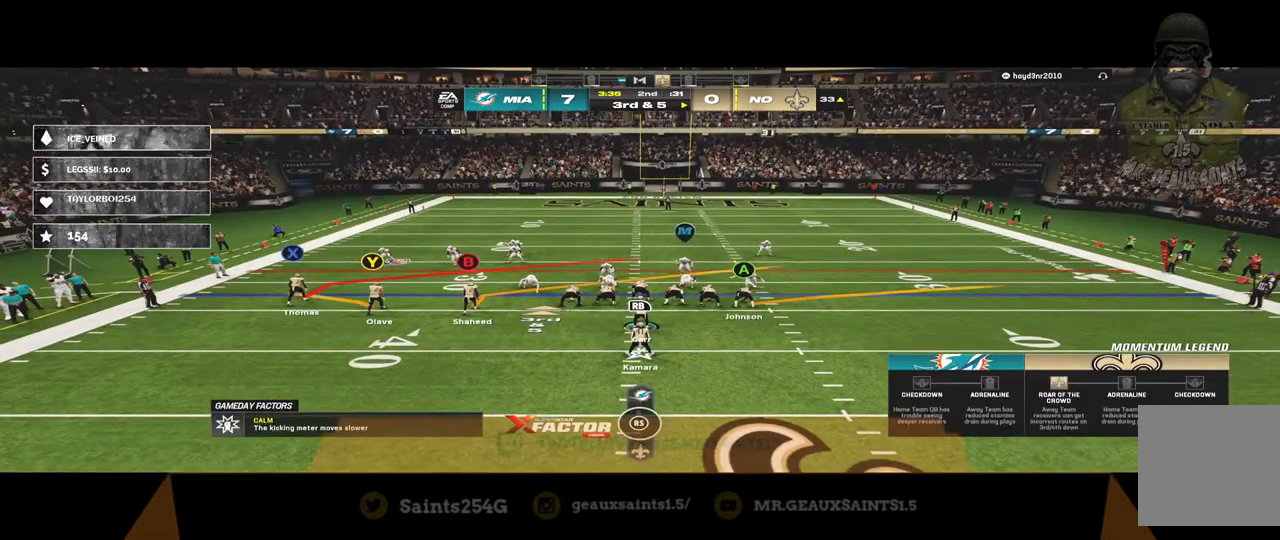
{"buttons": ["R2"], "left_stick": "center", "right_stick": "center", "events": []}
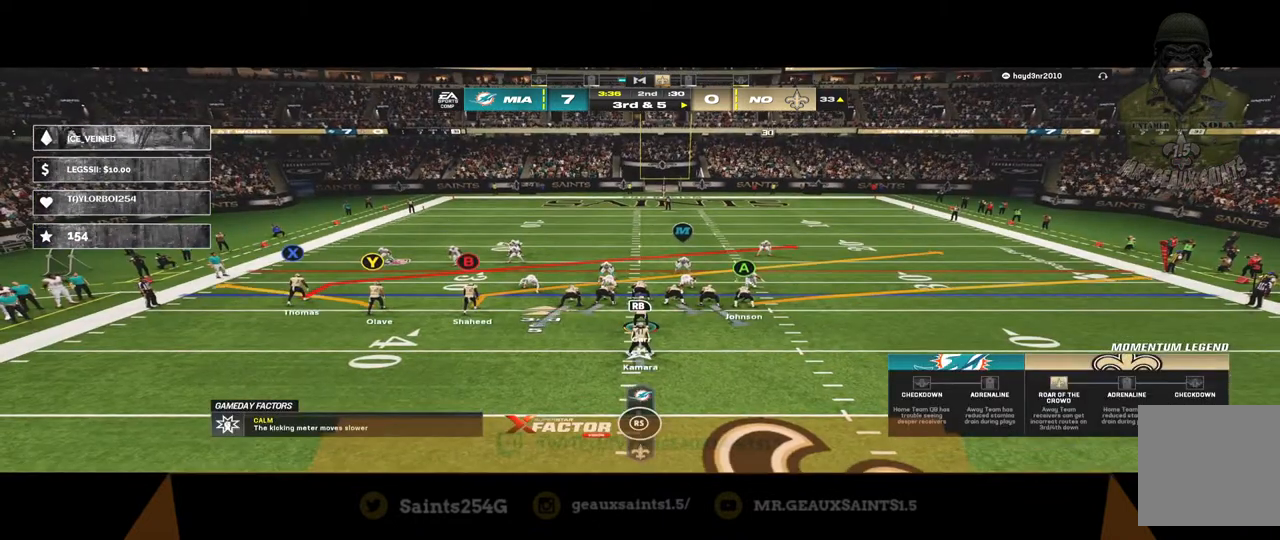
{"buttons": ["R2"], "left_stick": "center", "right_stick": "center", "events": []}